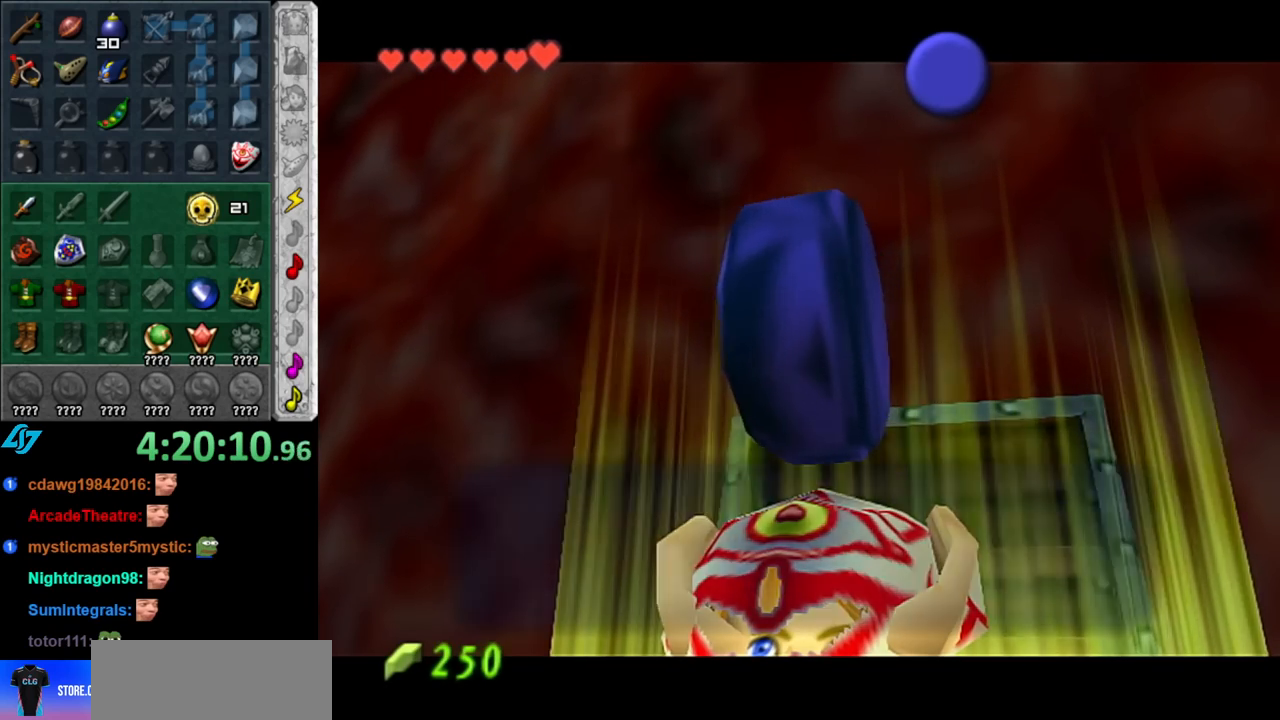
Gameplay with a controller (Nintendo layout); each line is a JSON object with the inputs held at the frame after it. "events" lists button and stick changes between this image and that frame as [ms after this image, input, new state], when the widget could be followed in between. Not read: L3 R3.
{"buttons": [], "left_stick": "center", "right_stick": "center", "events": [[367, "B", "down"], [500, "B", "up"]]}
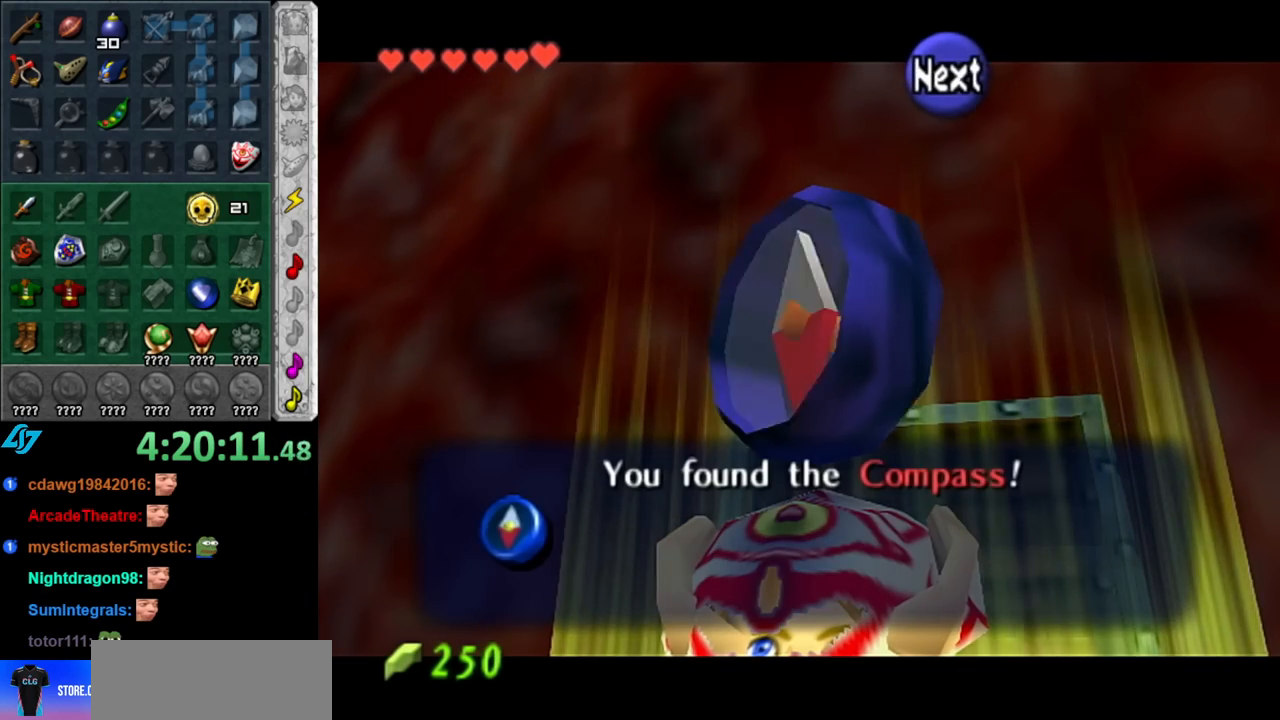
{"buttons": [], "left_stick": "left", "right_stick": "center", "events": [[217, "A", "down"], [350, "A", "up"], [367, "left_stick", "left"]]}
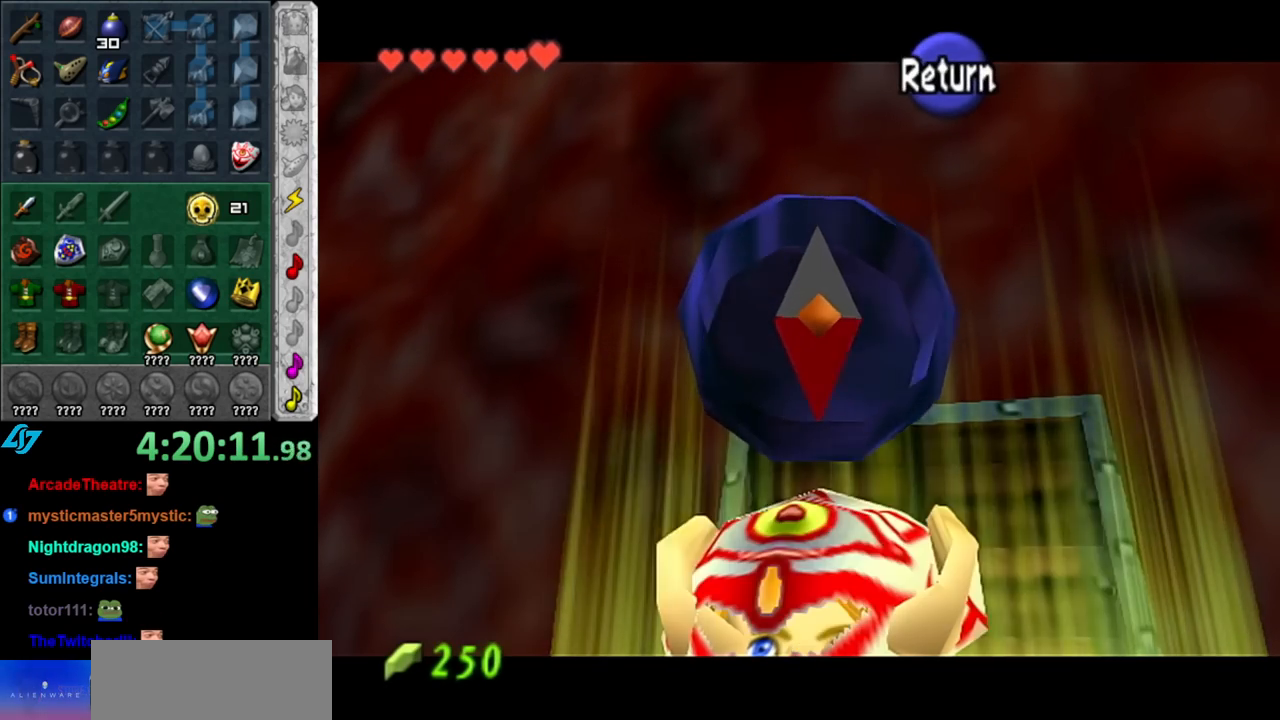
{"buttons": ["START"], "left_stick": "left", "right_stick": "center", "events": [[133, "START", "down"], [217, "START", "up"], [317, "START", "down"], [433, "START", "up"], [500, "START", "down"]]}
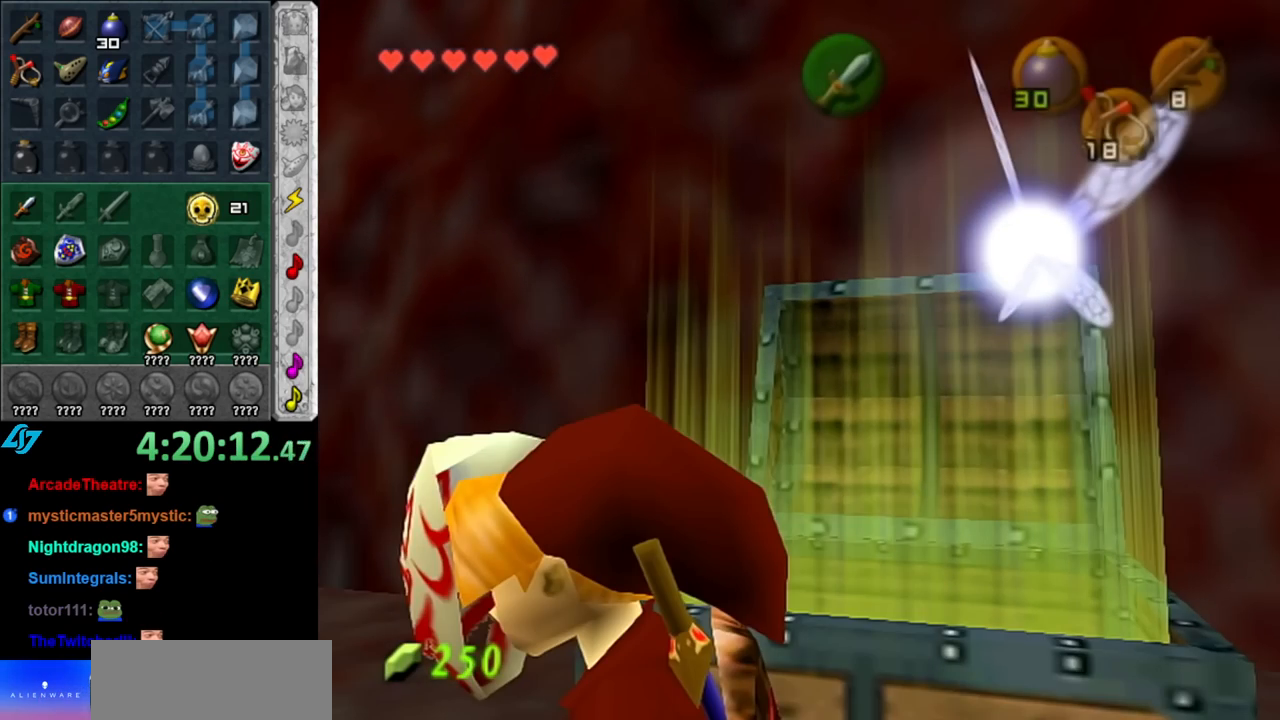
{"buttons": [], "left_stick": "center", "right_stick": "center", "events": [[117, "START", "up"], [150, "left_stick", "center"]]}
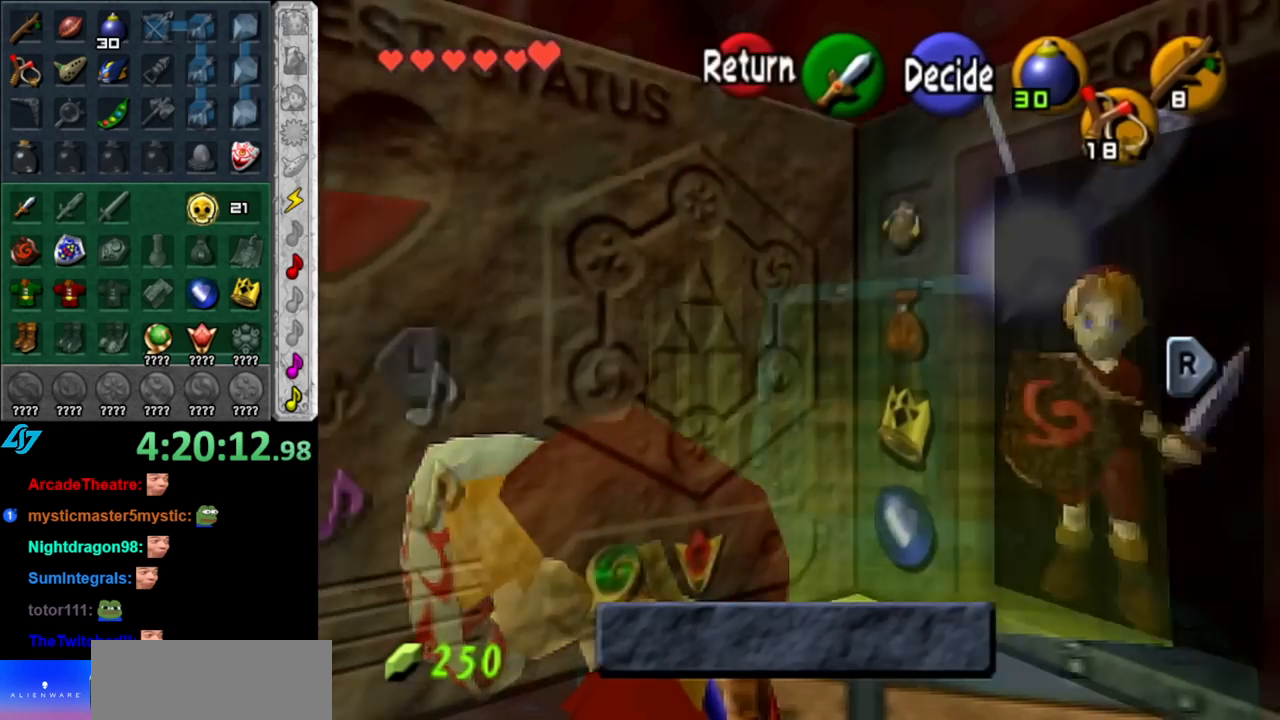
{"buttons": ["R1"], "left_stick": "center", "right_stick": "center", "events": [[467, "R1", "down"]]}
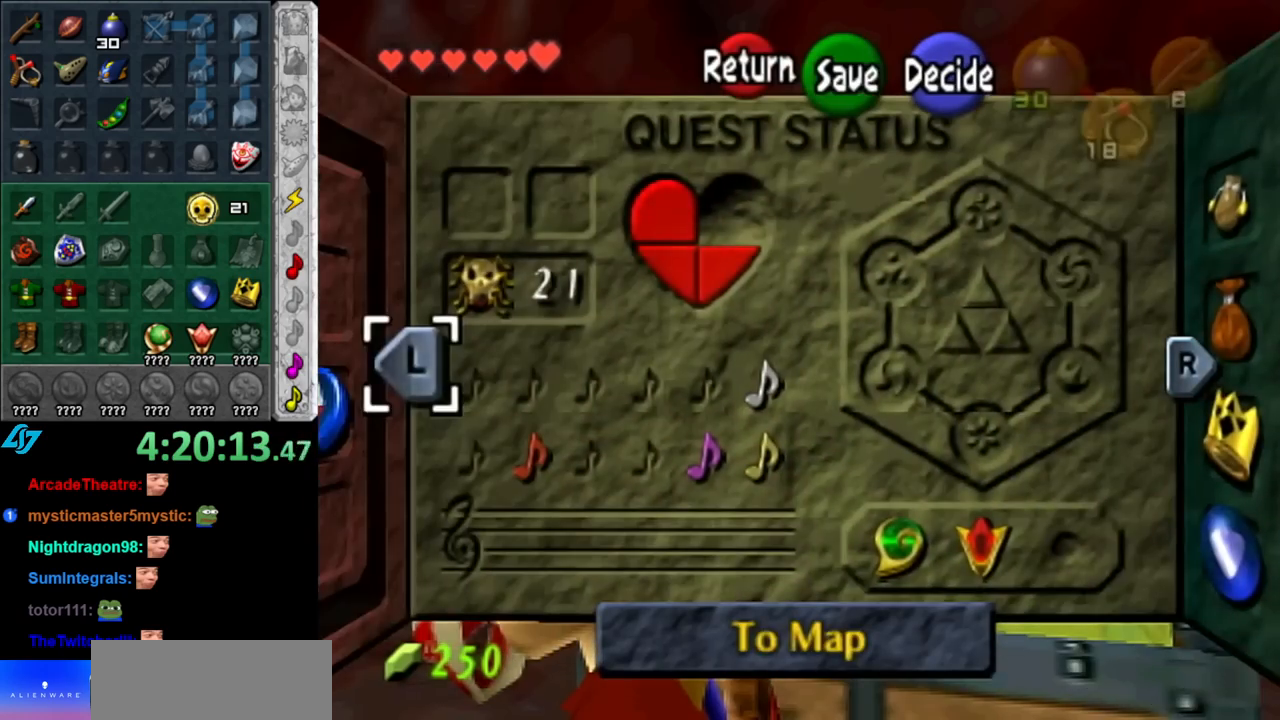
{"buttons": [], "left_stick": "center", "right_stick": "center", "events": [[150, "R1", "up"]]}
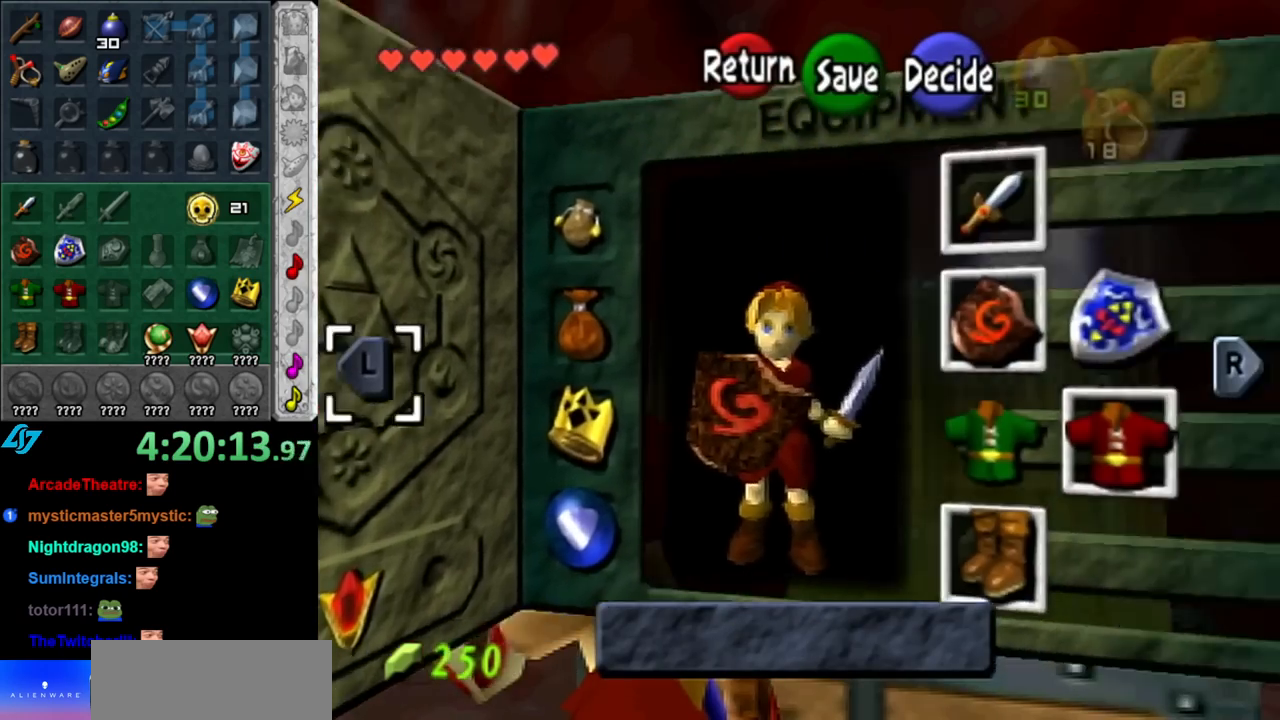
{"buttons": [], "left_stick": "center", "right_stick": "center", "events": [[100, "R1", "down"], [350, "R1", "up"]]}
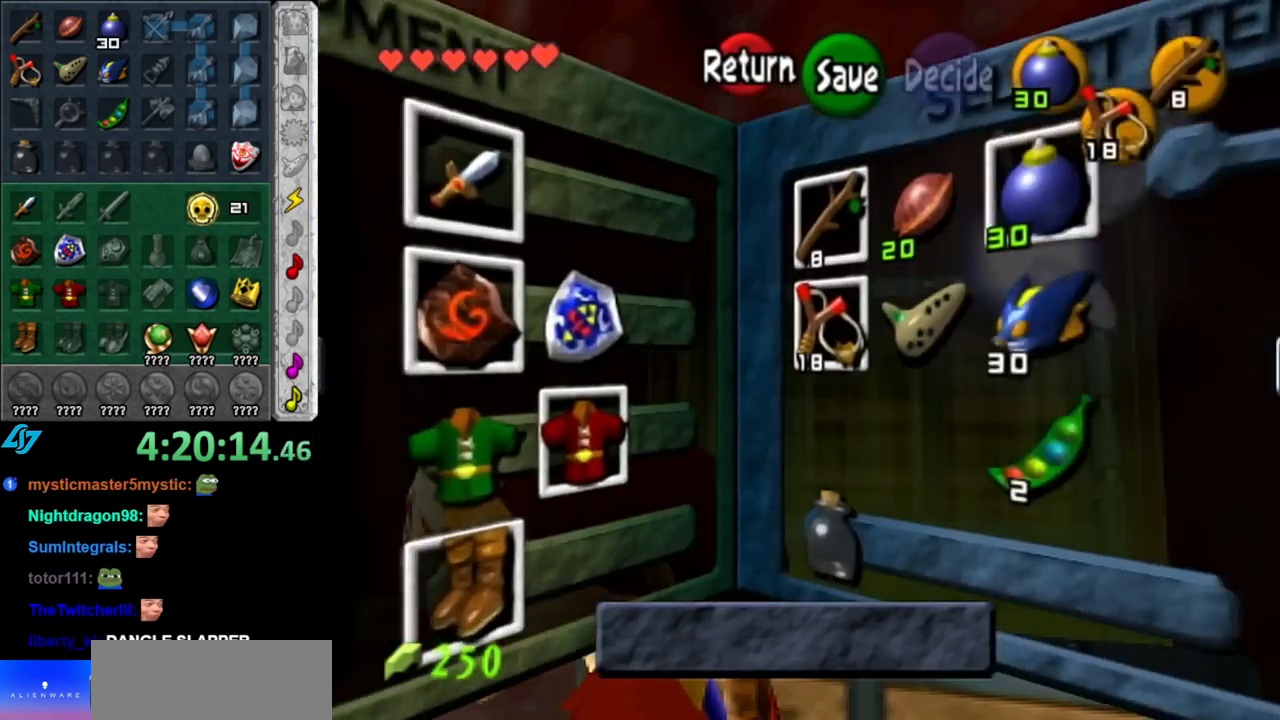
{"buttons": [], "left_stick": "center", "right_stick": "center", "events": [[150, "R1", "down"], [383, "R1", "up"]]}
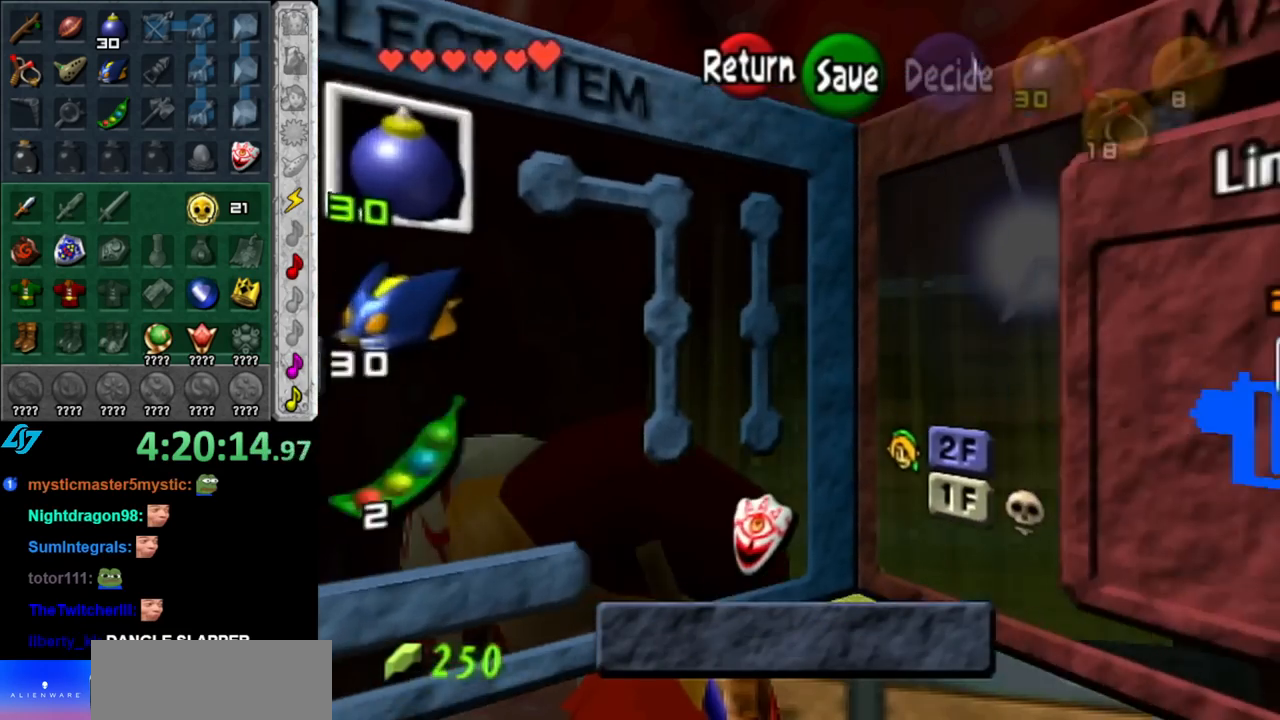
{"buttons": [], "left_stick": "center", "right_stick": "center", "events": []}
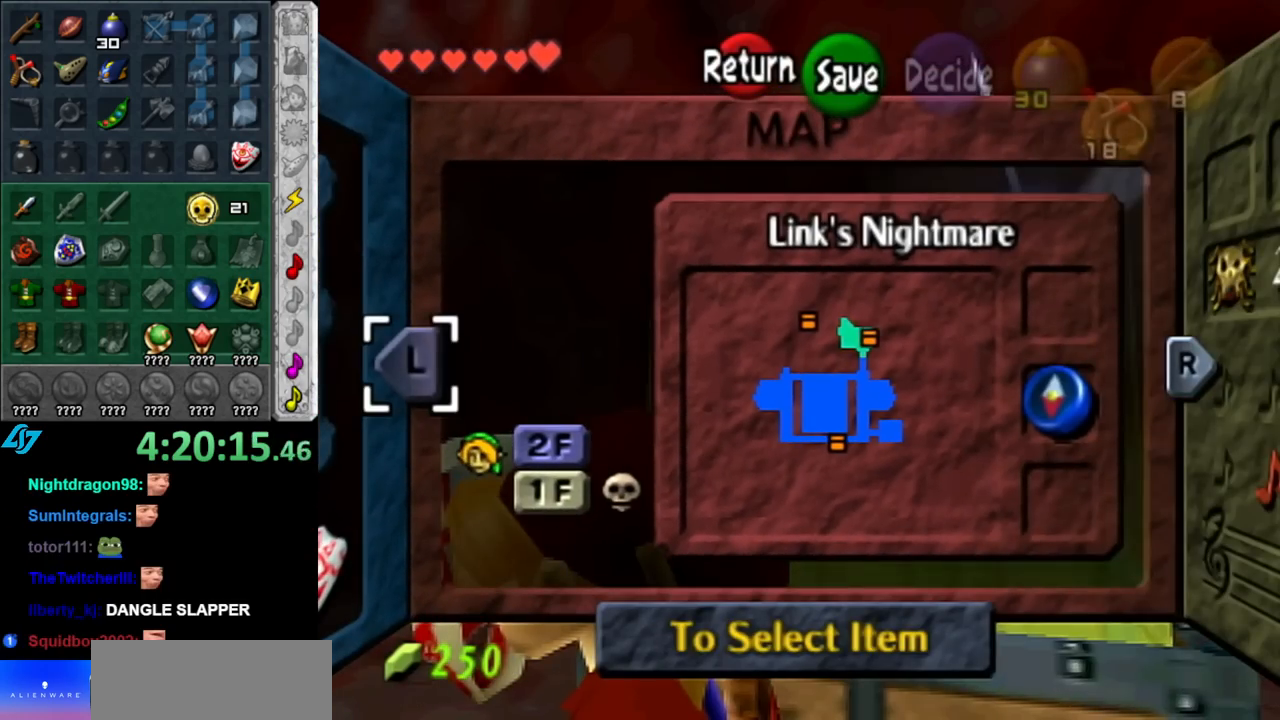
{"buttons": ["START"], "left_stick": "center", "right_stick": "center", "events": [[433, "START", "down"]]}
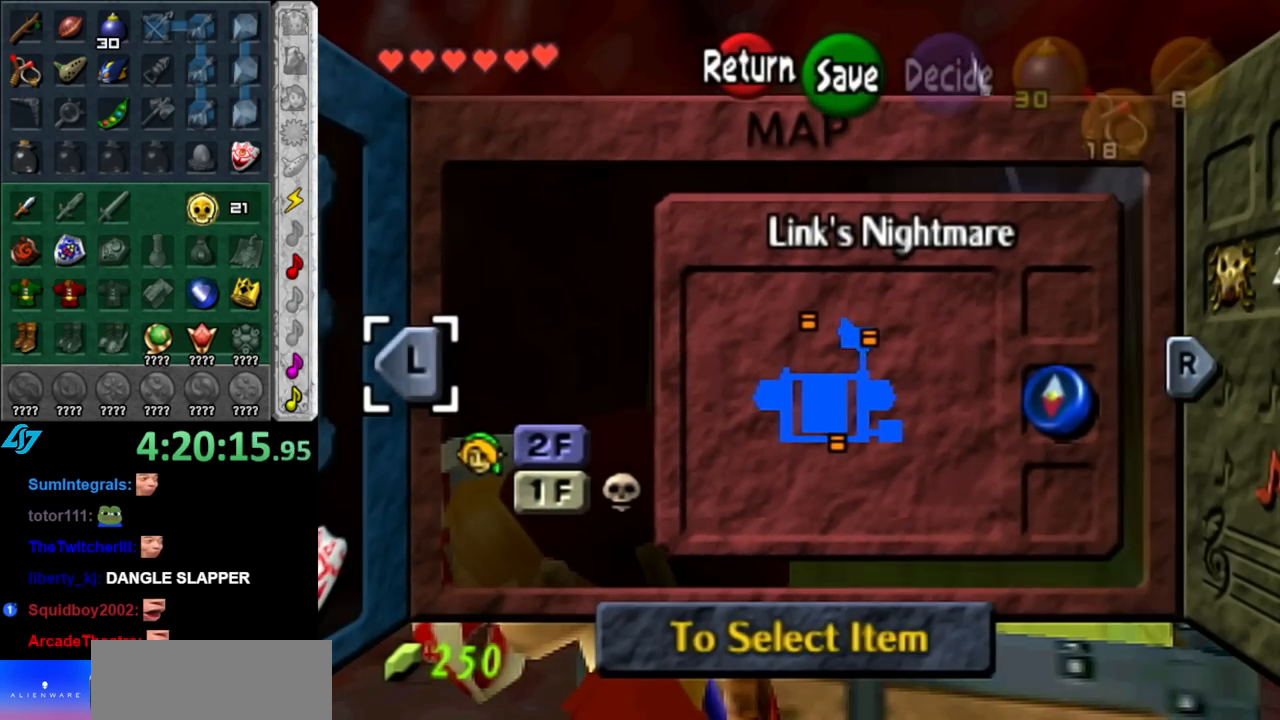
{"buttons": ["A"], "left_stick": "left", "right_stick": "center", "events": [[117, "START", "up"], [183, "left_stick", "left"], [500, "A", "down"]]}
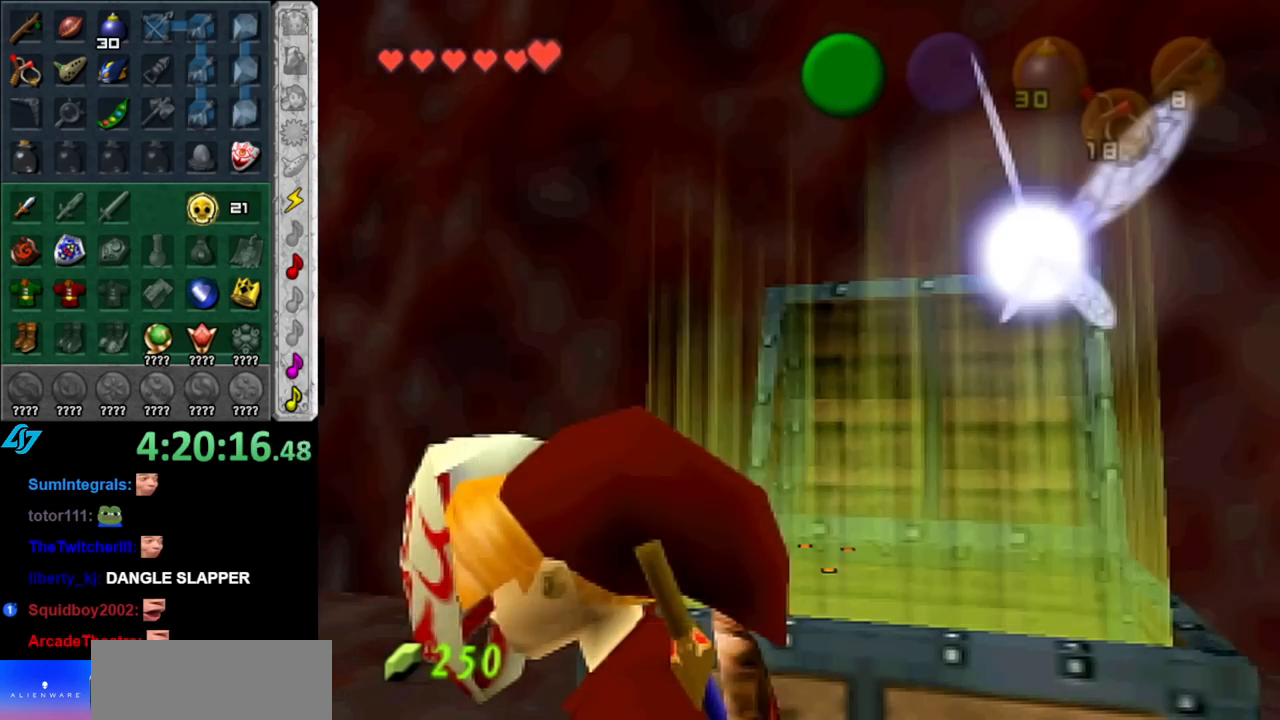
{"buttons": [], "left_stick": "up", "right_stick": "center", "events": [[217, "A", "up"], [217, "L1", "down"], [317, "left_stick", "up"], [467, "L1", "up"]]}
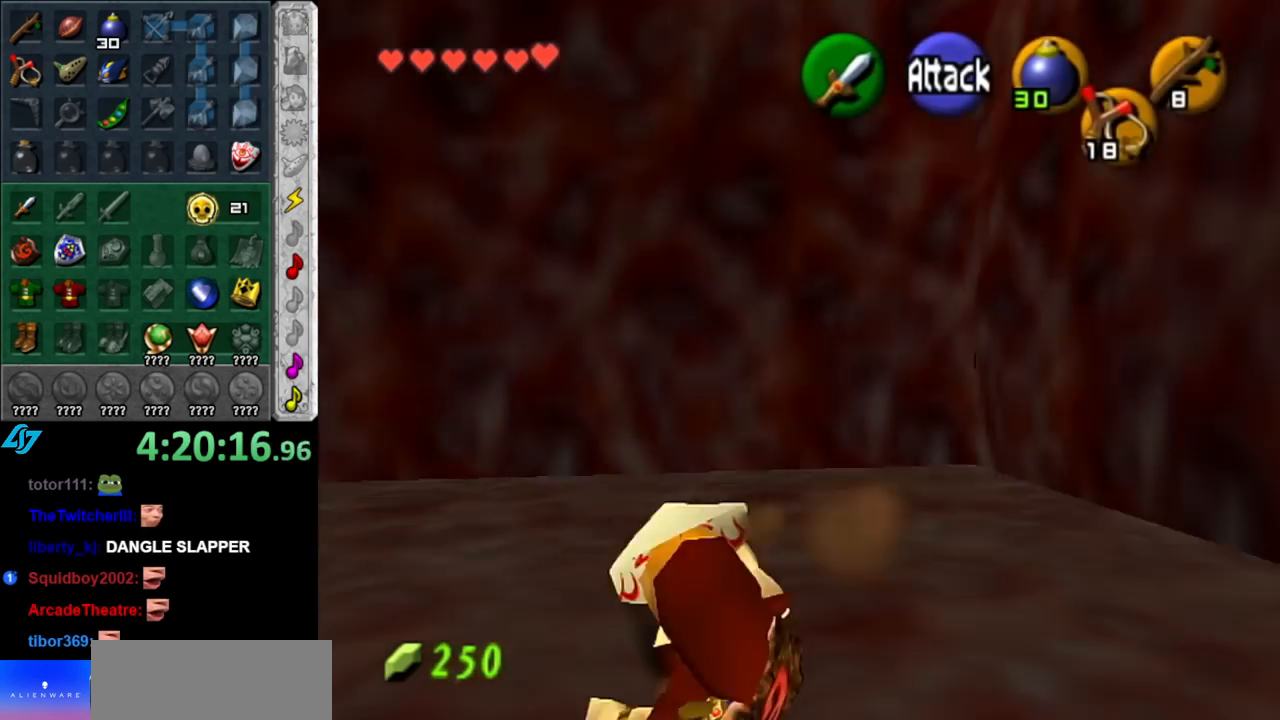
{"buttons": ["L1"], "left_stick": "center", "right_stick": "center", "events": [[217, "left_stick", "up-left"], [367, "left_stick", "left"], [433, "L1", "down"], [500, "left_stick", "center"]]}
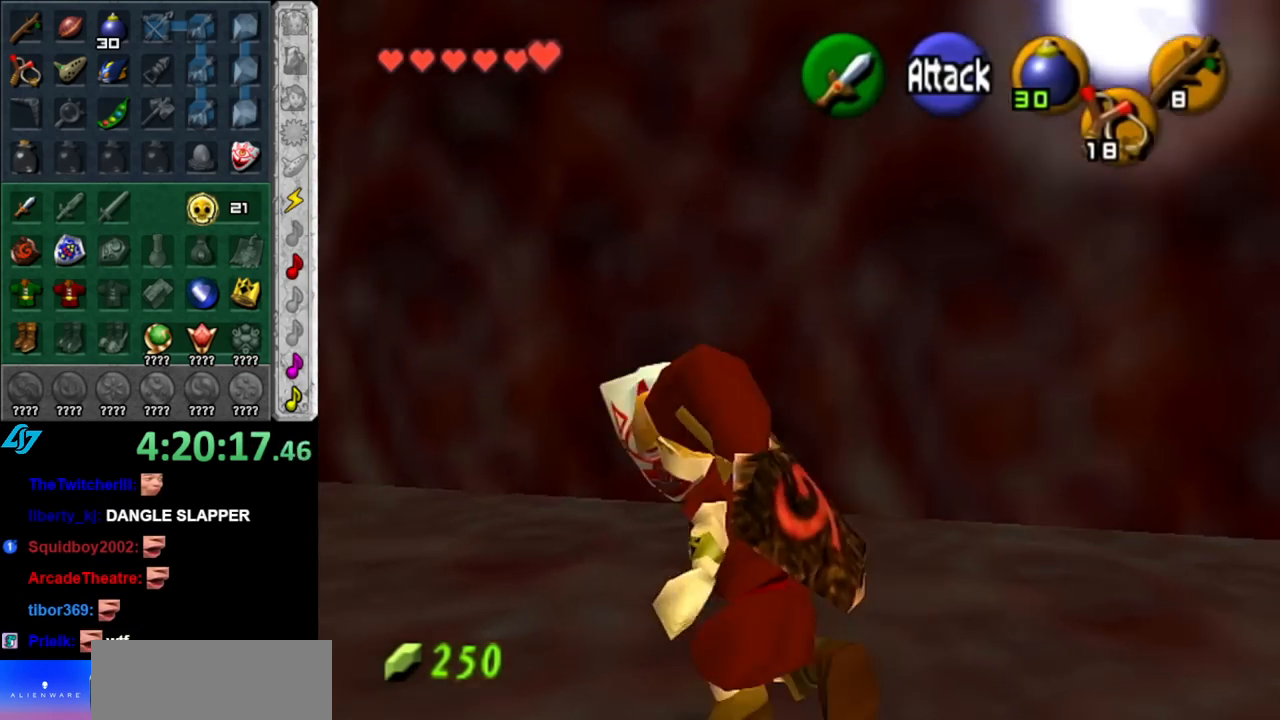
{"buttons": [], "left_stick": "up", "right_stick": "center", "events": [[183, "L1", "up"], [217, "left_stick", "up"]]}
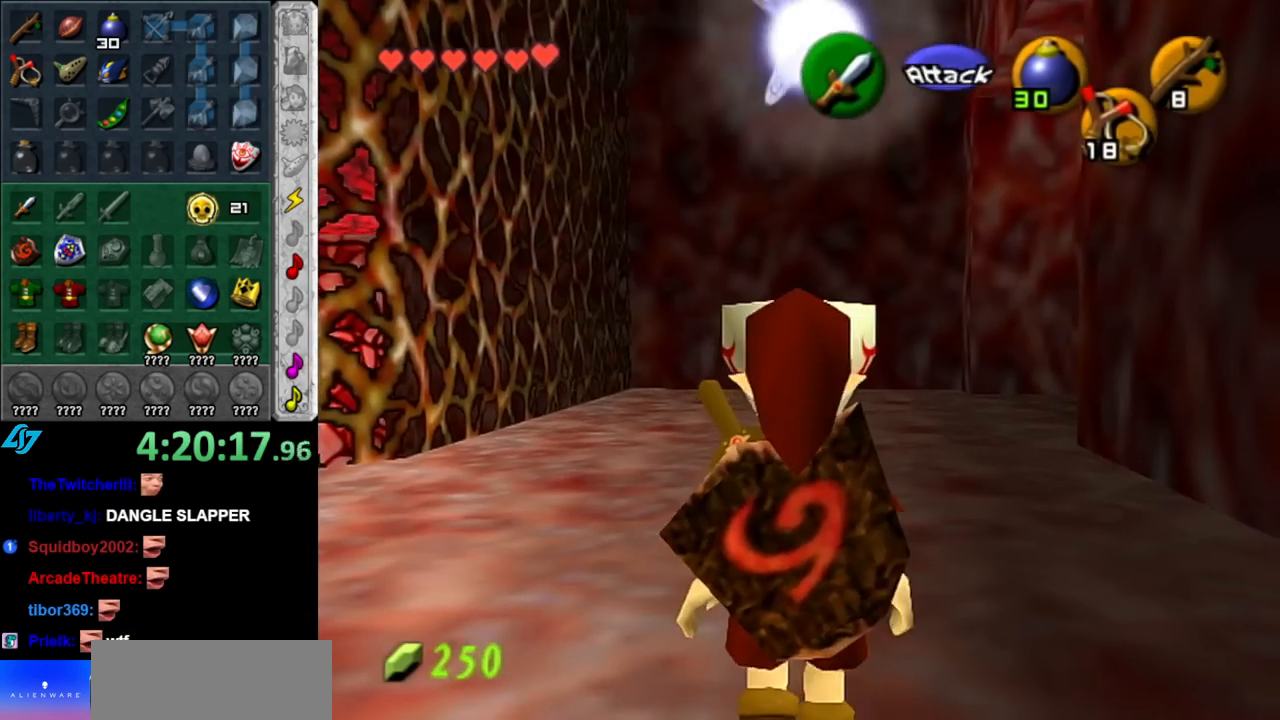
{"buttons": [], "left_stick": "left", "right_stick": "center", "events": [[250, "left_stick", "up-left"], [400, "left_stick", "left"]]}
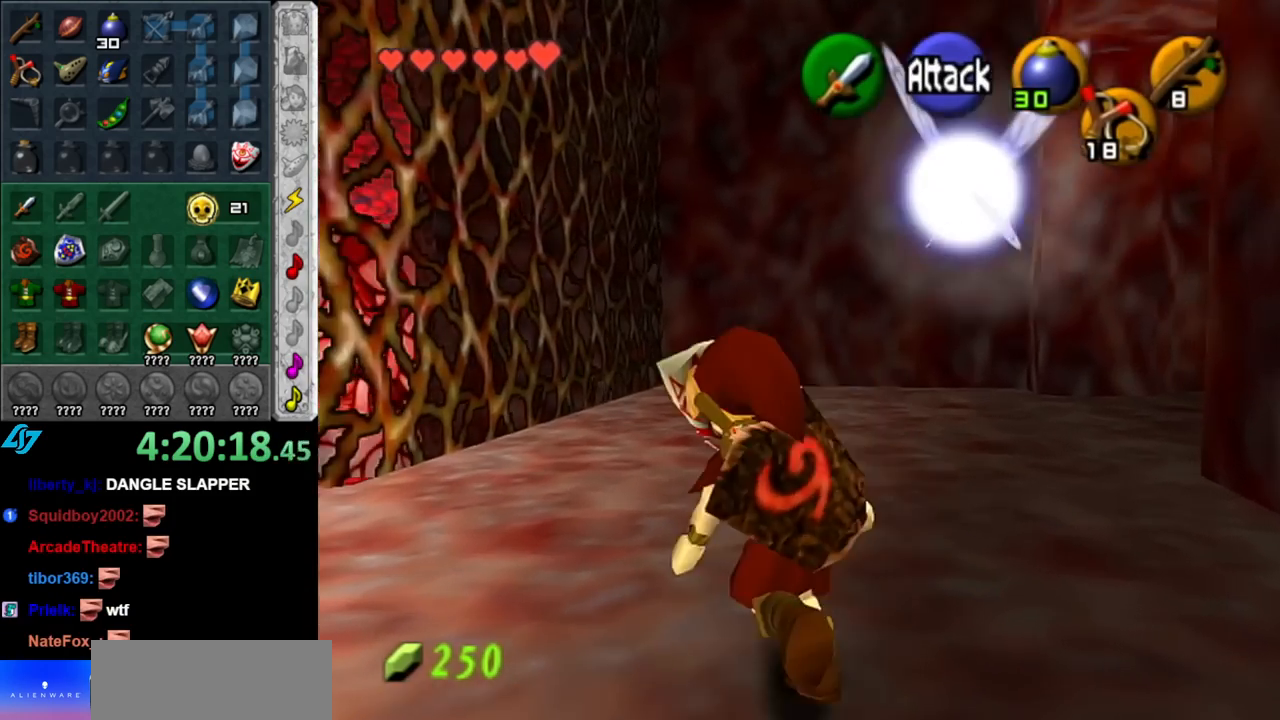
{"buttons": [], "left_stick": "up-right", "right_stick": "center", "events": [[33, "L1", "down"], [67, "left_stick", "center"], [250, "L1", "up"], [317, "left_stick", "up-right"]]}
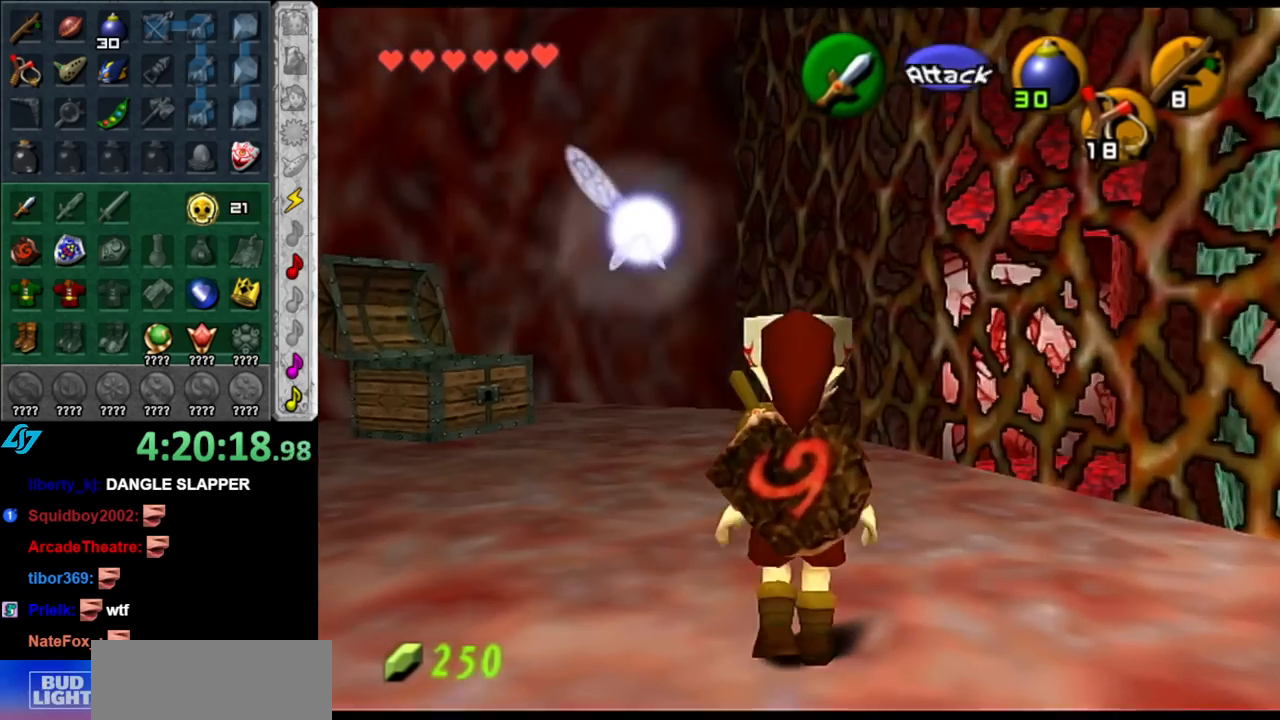
{"buttons": [], "left_stick": "up", "right_stick": "center", "events": [[500, "left_stick", "up"]]}
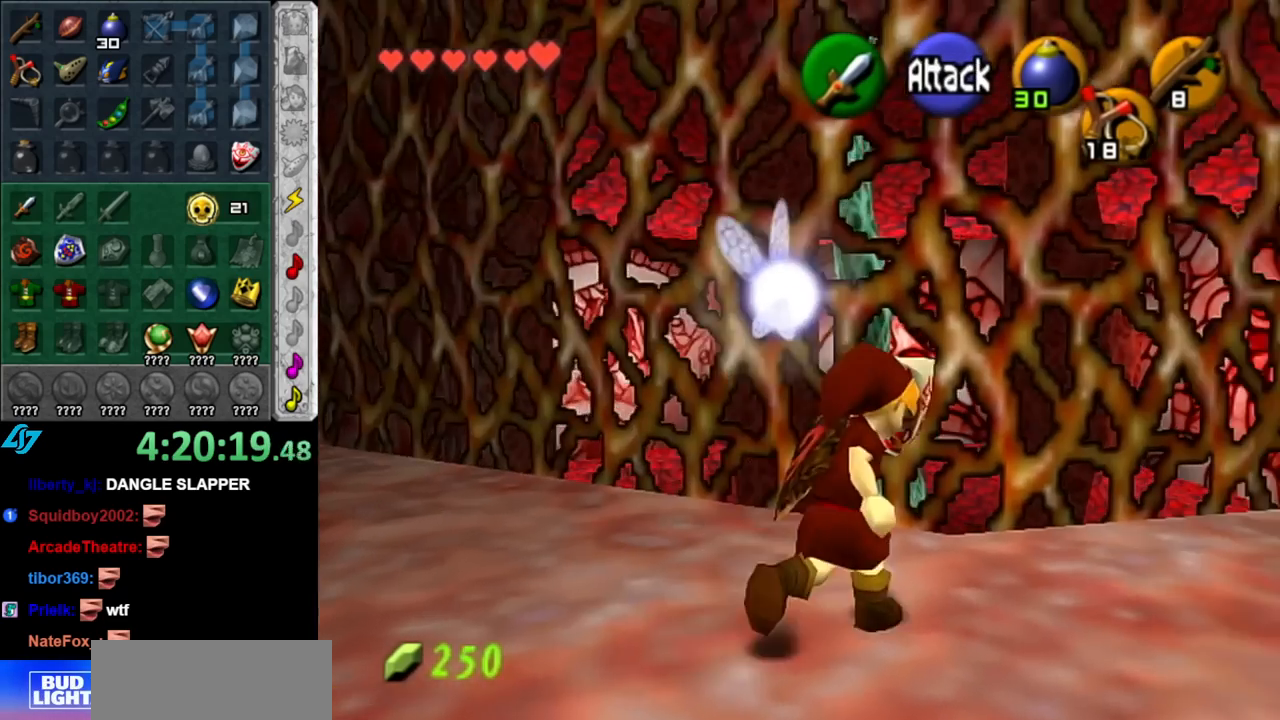
{"buttons": [], "left_stick": "up", "right_stick": "center", "events": []}
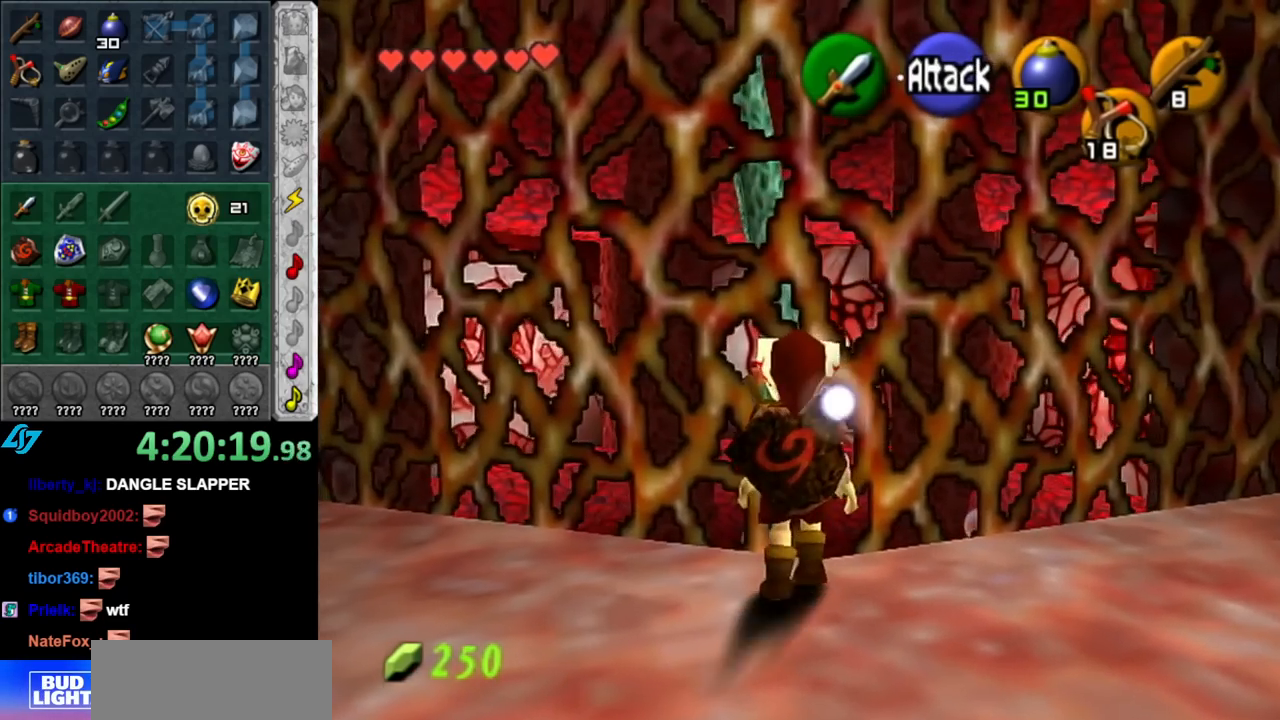
{"buttons": [], "left_stick": "up-right", "right_stick": "center", "events": [[217, "left_stick", "down-right"], [400, "left_stick", "right"], [500, "left_stick", "up-right"]]}
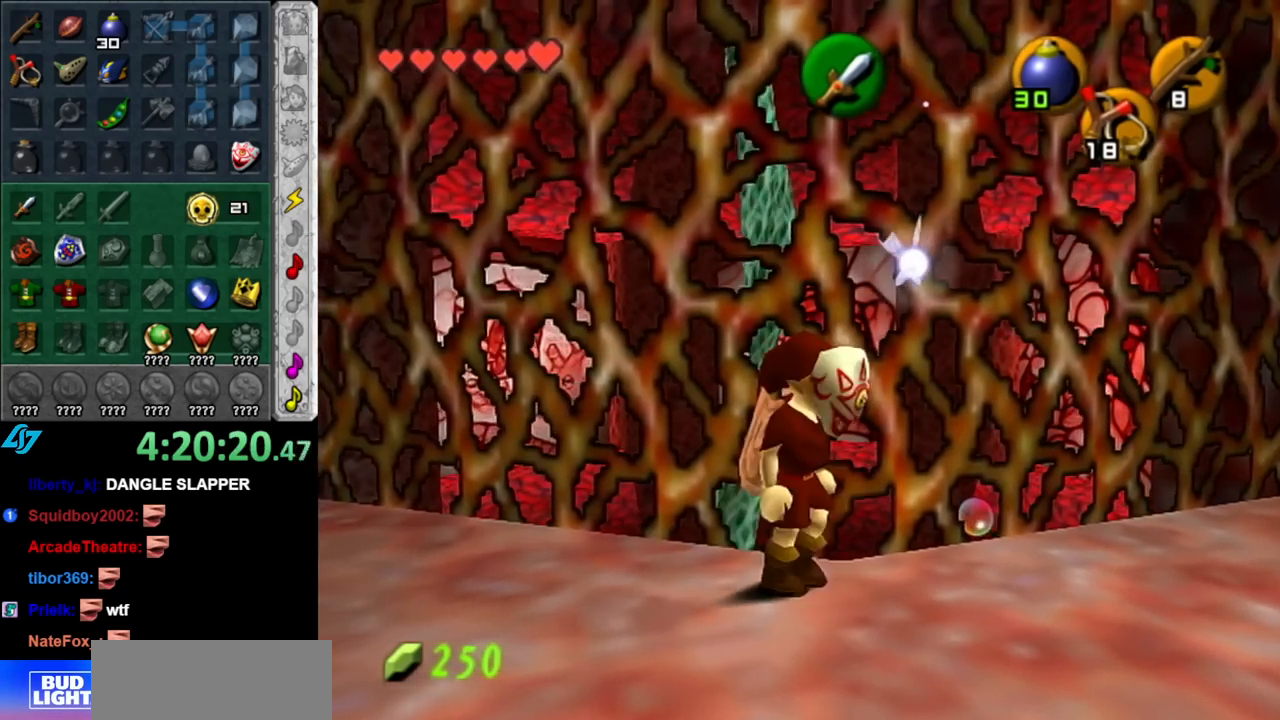
{"buttons": [], "left_stick": "up-left", "right_stick": "center", "events": [[117, "left_stick", "up"], [317, "left_stick", "up-left"]]}
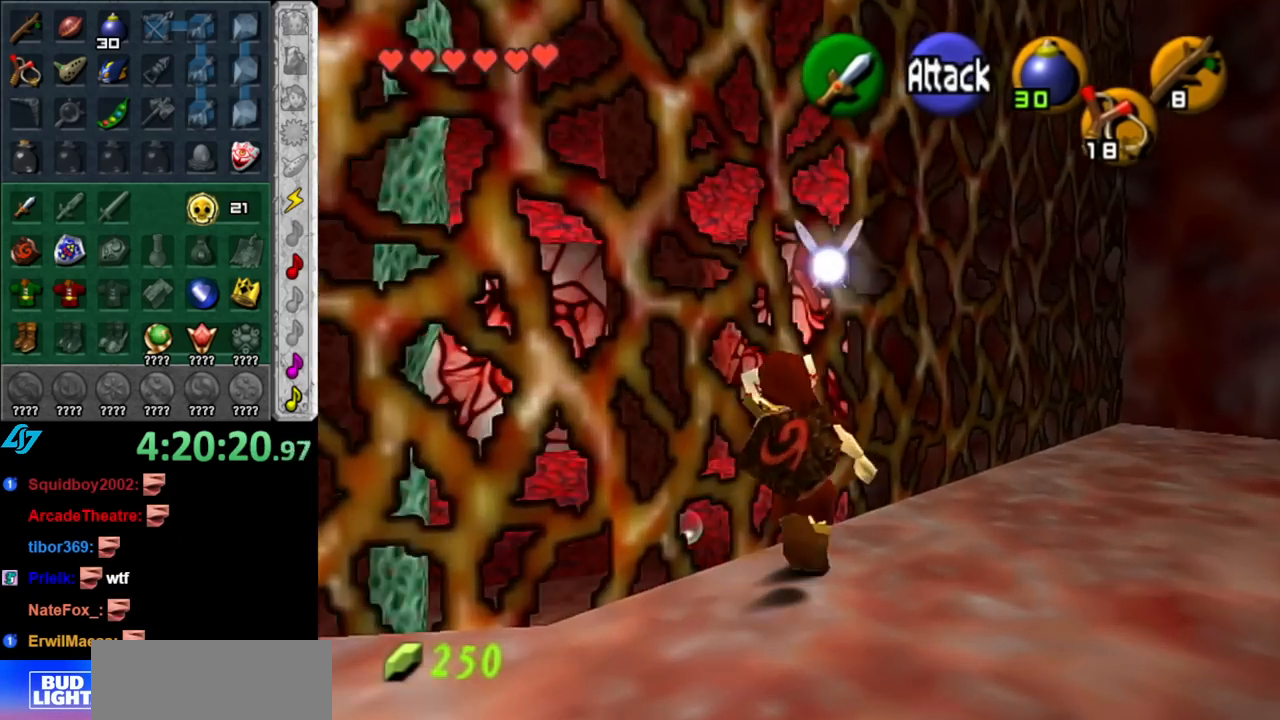
{"buttons": [], "left_stick": "center", "right_stick": "center", "events": [[33, "L1", "down"], [33, "left_stick", "center"], [217, "A", "down"], [367, "A", "up"], [500, "L1", "up"]]}
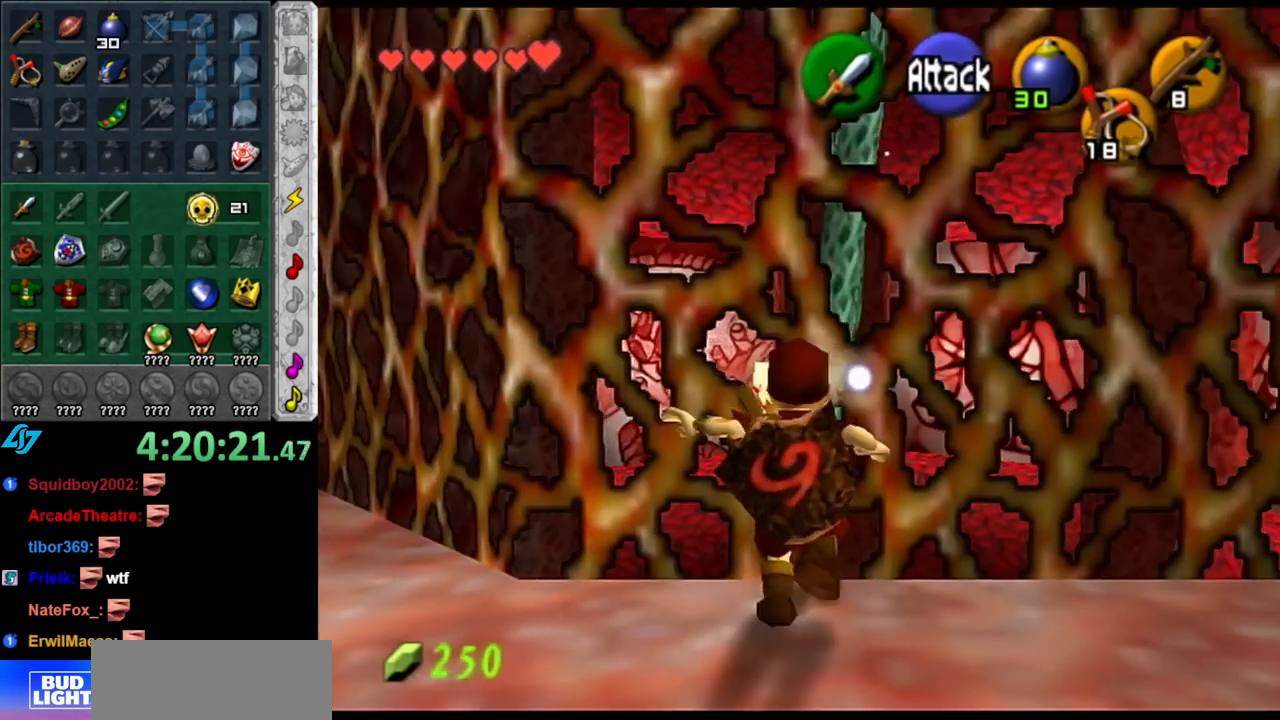
{"buttons": [], "left_stick": "center", "right_stick": "center", "events": [[150, "L1", "down"], [350, "L1", "up"]]}
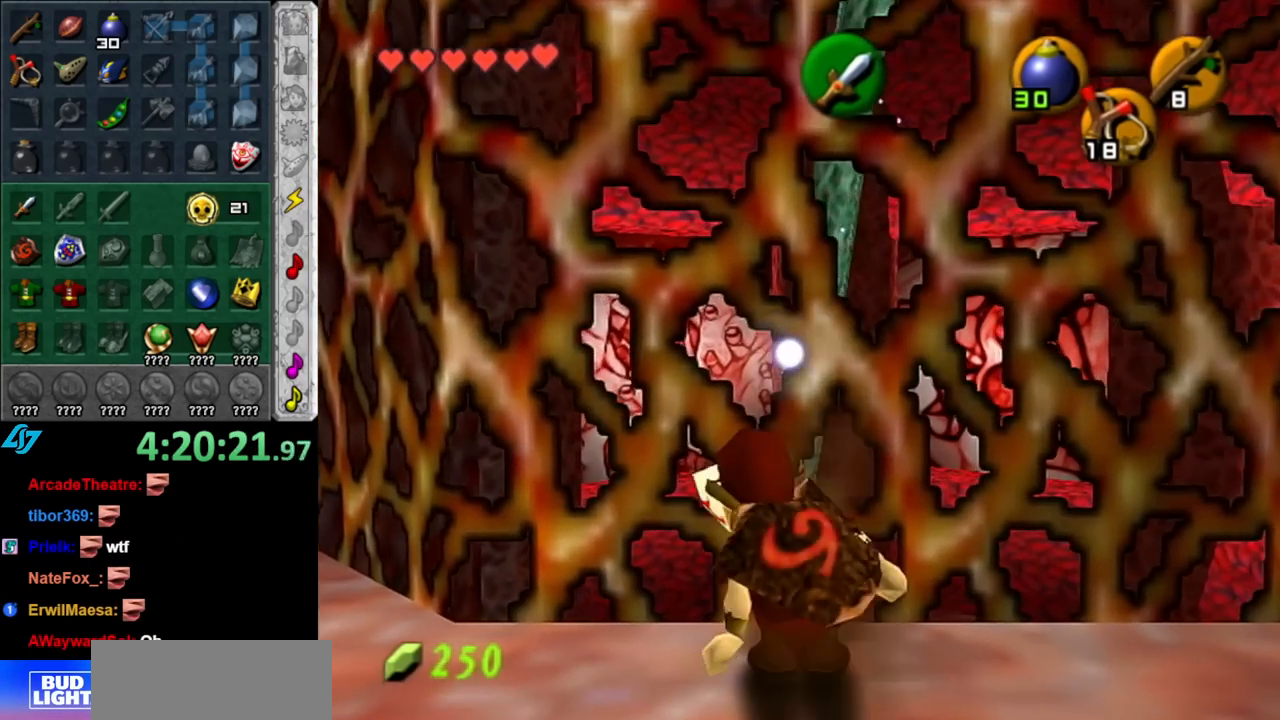
{"buttons": ["A", "L1"], "left_stick": "center", "right_stick": "center", "events": [[250, "L1", "down"], [367, "A", "down"]]}
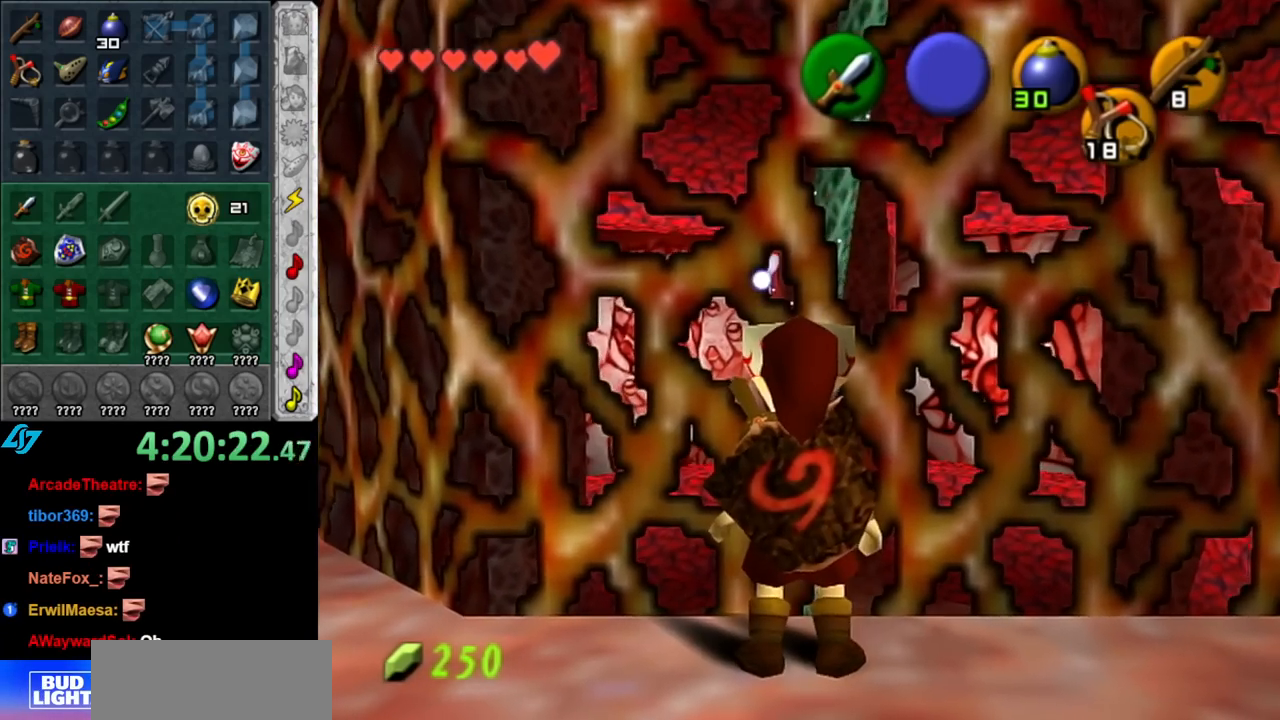
{"buttons": [], "left_stick": "center", "right_stick": "center", "events": [[33, "A", "up"], [33, "L1", "up"], [283, "L1", "down"], [433, "L1", "up"]]}
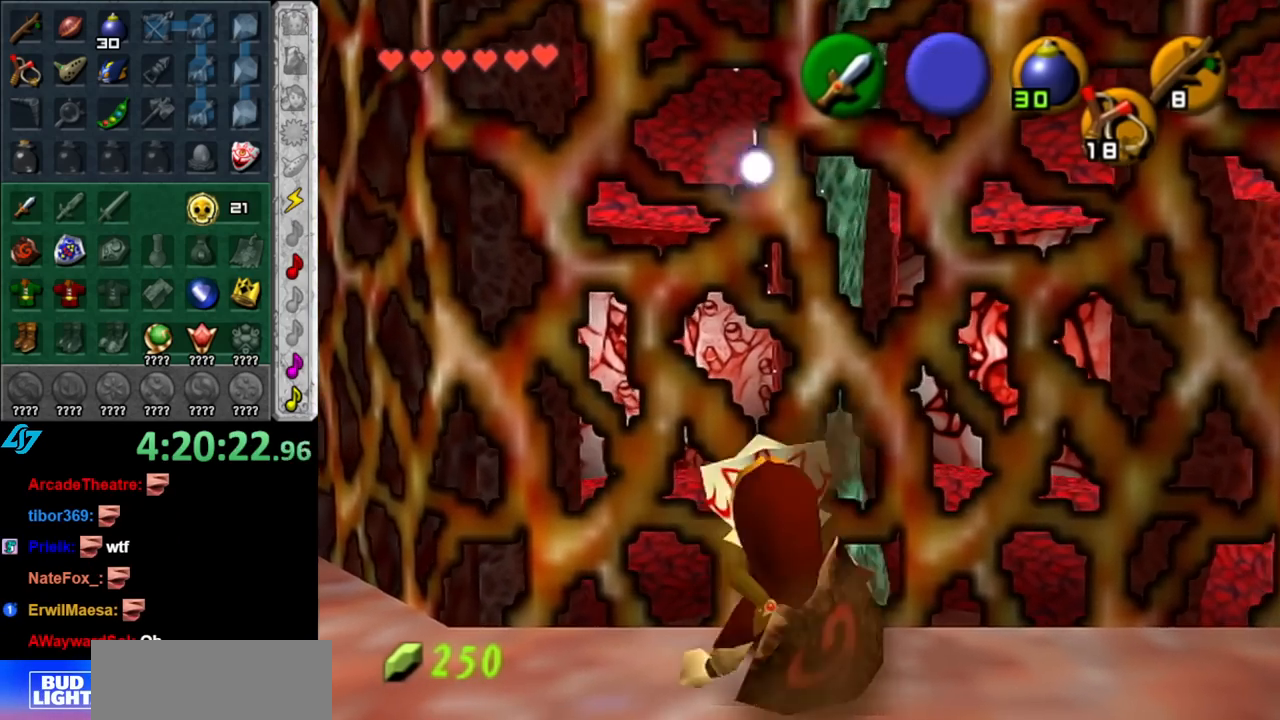
{"buttons": [], "left_stick": "center", "right_stick": "center", "events": [[250, "L1", "down"], [433, "L1", "up"]]}
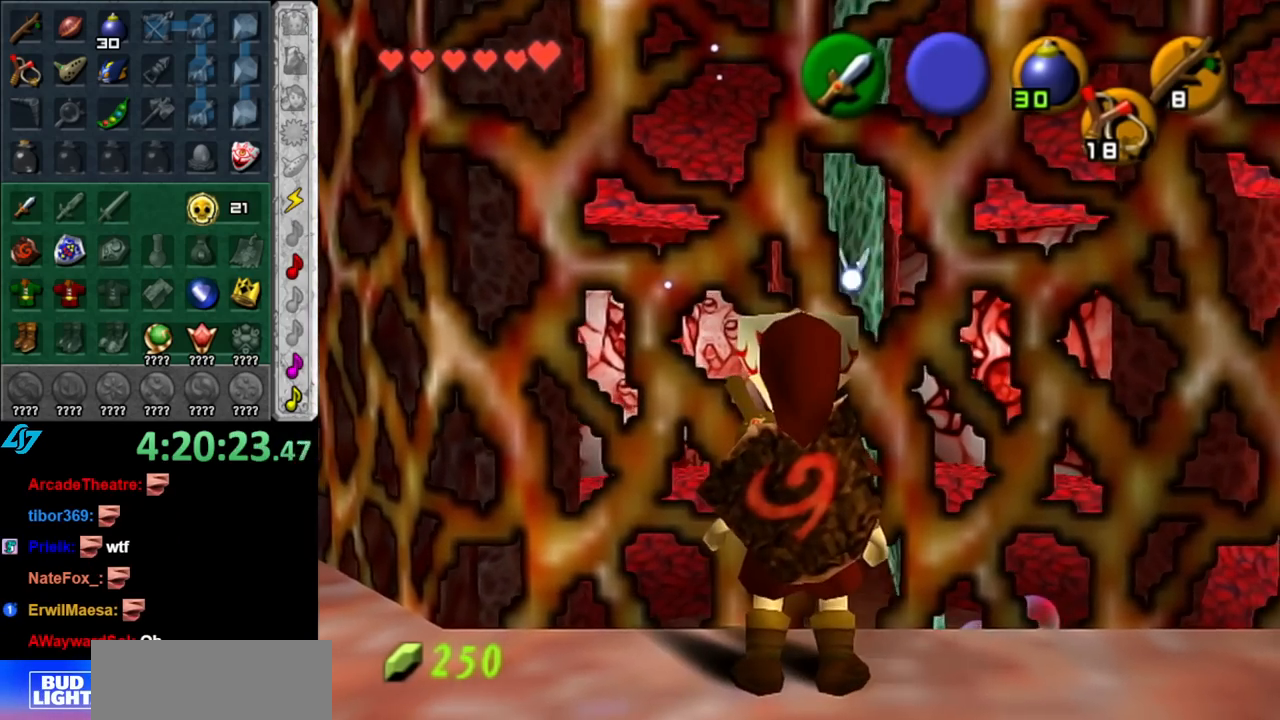
{"buttons": [], "left_stick": "down-right", "right_stick": "center", "events": [[367, "left_stick", "down-right"]]}
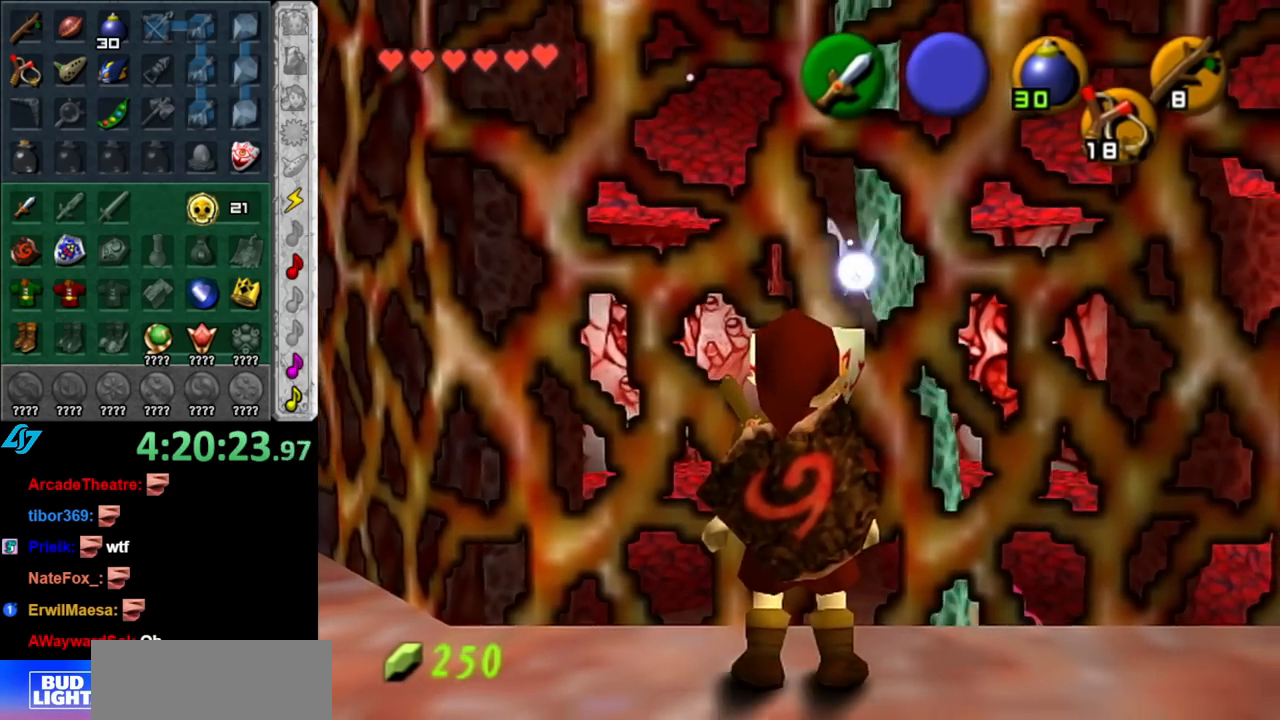
{"buttons": [], "left_stick": "up", "right_stick": "center", "events": [[183, "A", "down"], [283, "L1", "down"], [350, "A", "up"], [350, "left_stick", "up-right"], [467, "left_stick", "up"], [500, "L1", "up"]]}
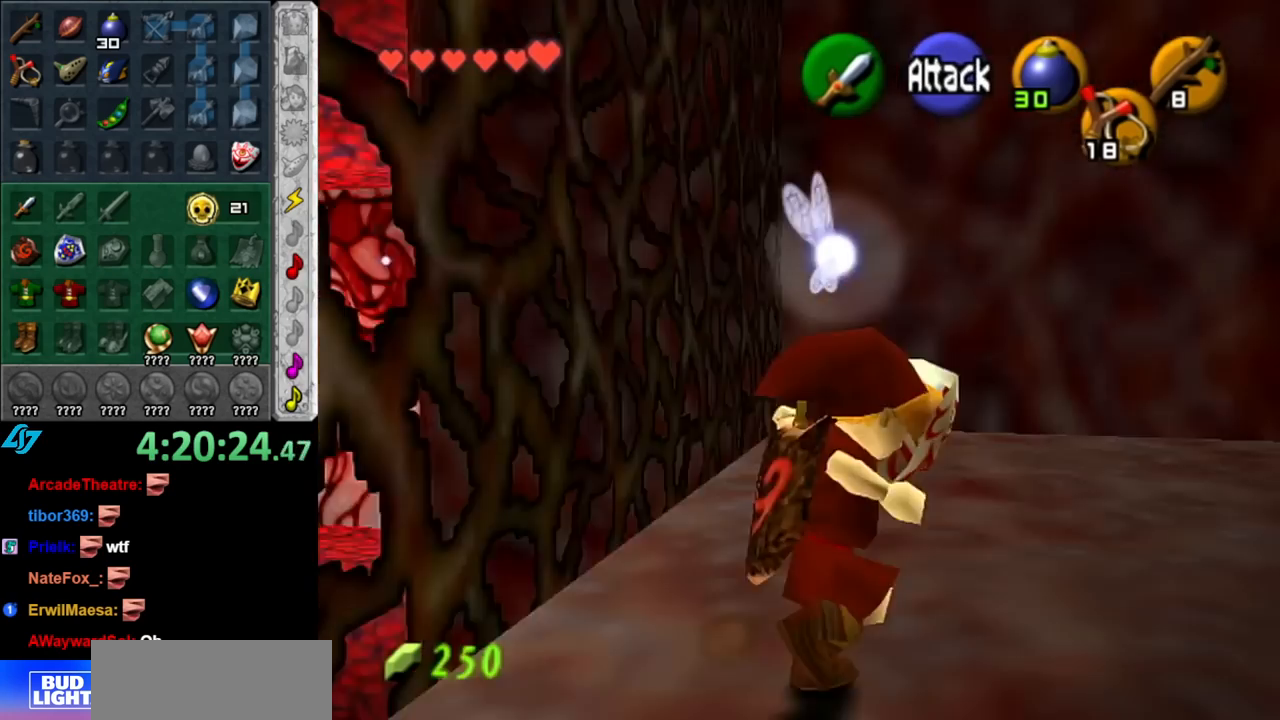
{"buttons": ["A"], "left_stick": "up-right", "right_stick": "center", "events": [[350, "left_stick", "up-right"], [500, "A", "down"]]}
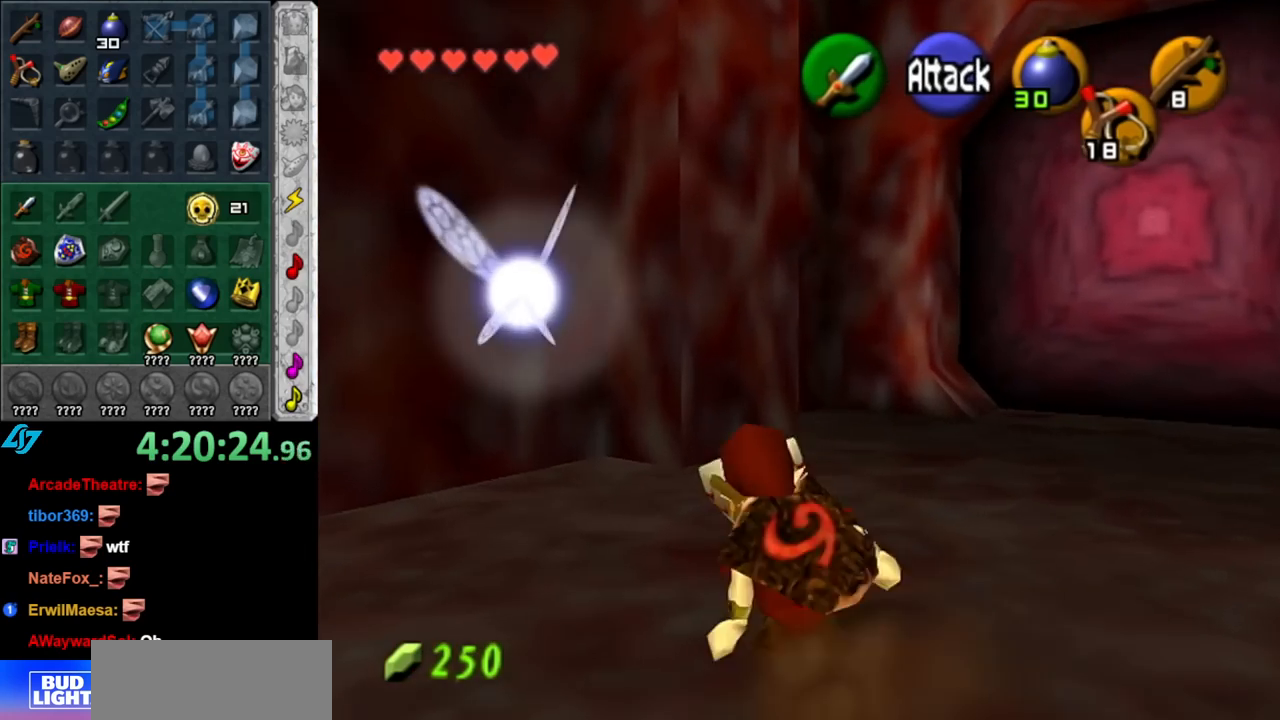
{"buttons": [], "left_stick": "up", "right_stick": "center", "events": [[150, "A", "up"], [367, "left_stick", "up"]]}